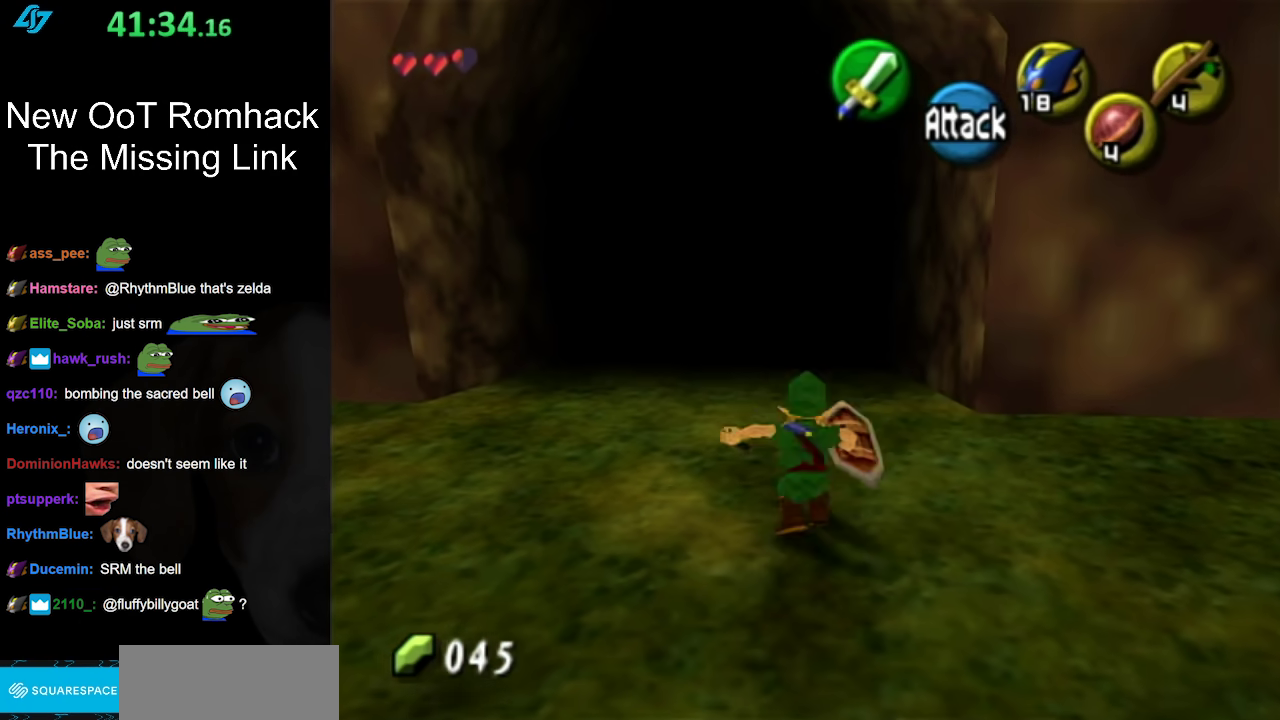
Gameplay with a controller (Nintendo layout); each line is a JSON object with the inputs held at the frame after it. "events" lists button and stick changes between this image and that frame as [ms after this image, input, new state], when the widget could be followed in between. Not read: L3 R3.
{"buttons": [], "left_stick": "up", "right_stick": "center", "events": []}
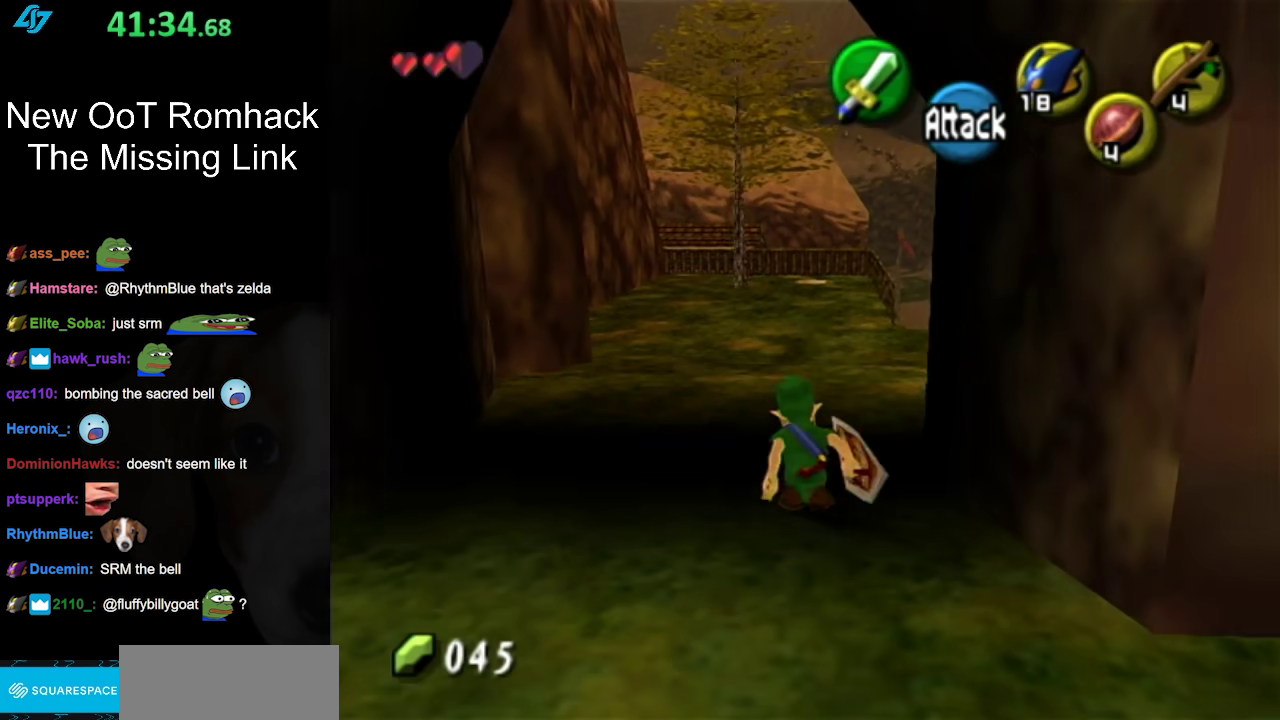
{"buttons": [], "left_stick": "up", "right_stick": "center", "events": [[267, "A", "down"], [450, "A", "up"]]}
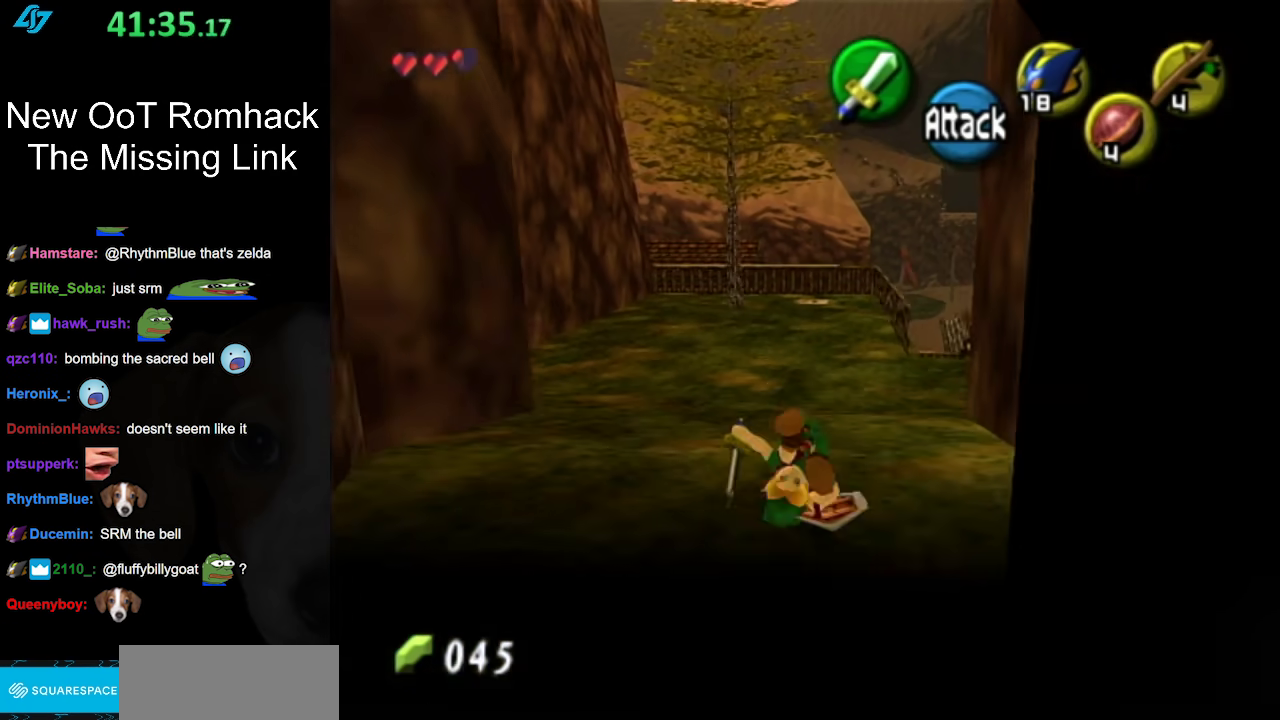
{"buttons": [], "left_stick": "up-right", "right_stick": "center", "events": [[400, "left_stick", "up-right"]]}
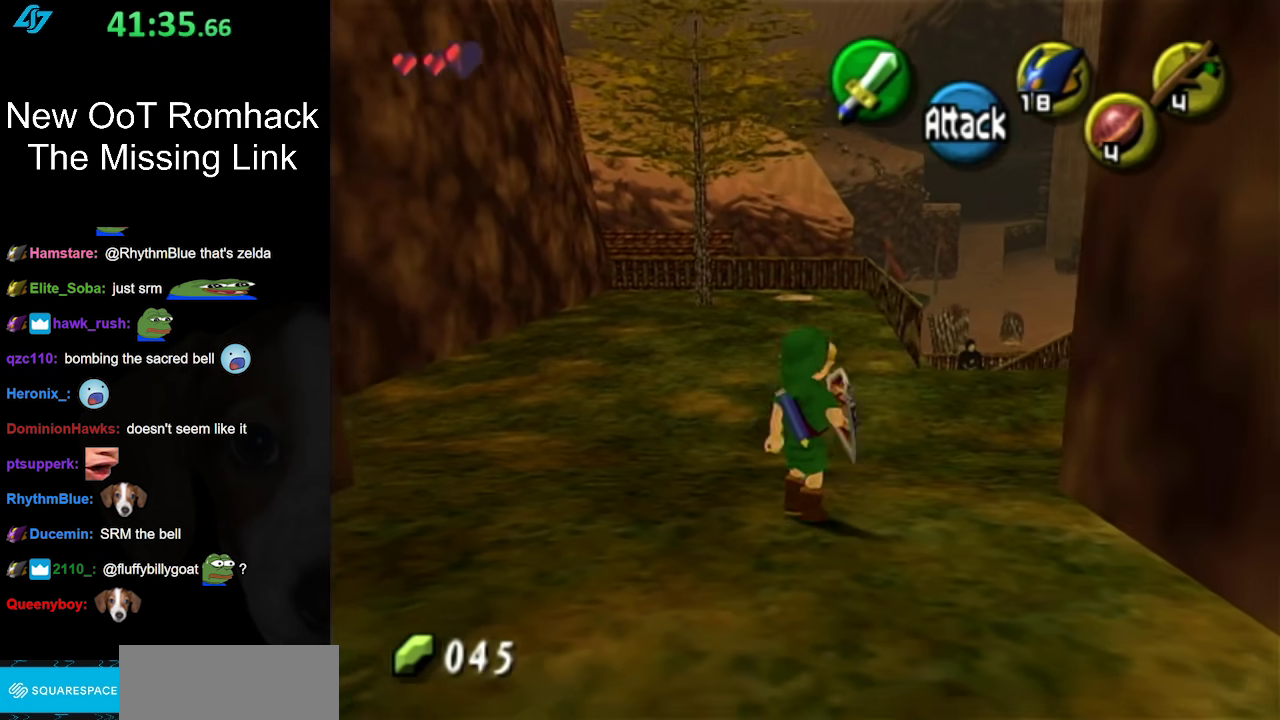
{"buttons": [], "left_stick": "up-right", "right_stick": "center", "events": [[17, "A", "down"], [200, "A", "up"]]}
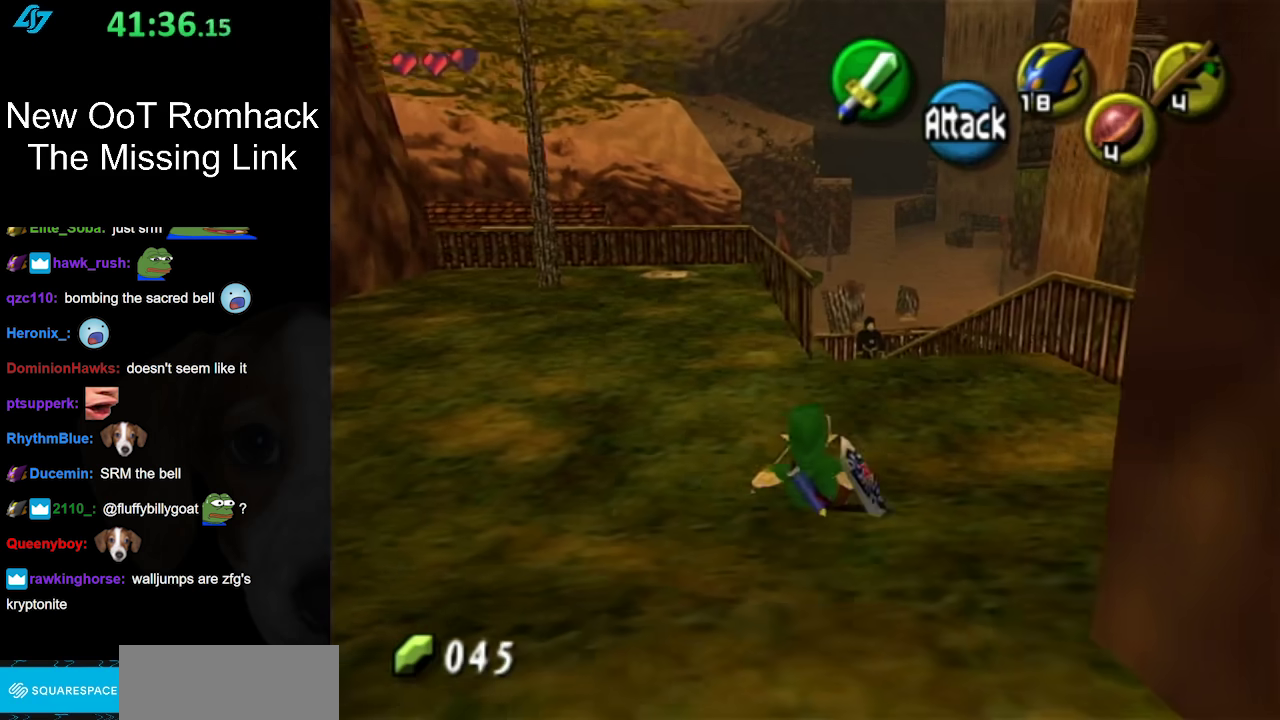
{"buttons": ["A"], "left_stick": "up-right", "right_stick": "center", "events": [[50, "left_stick", "up"], [233, "left_stick", "up-right"], [333, "A", "down"]]}
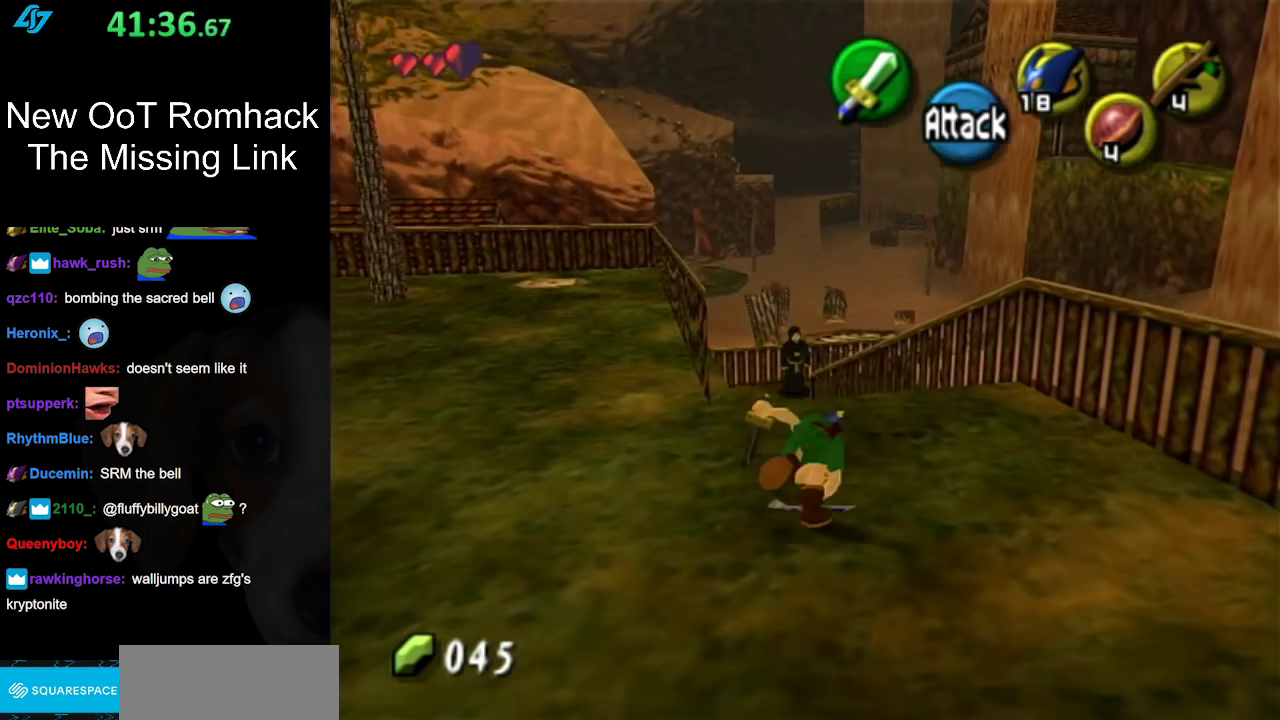
{"buttons": [], "left_stick": "up", "right_stick": "center", "events": [[50, "A", "up"], [233, "left_stick", "up"]]}
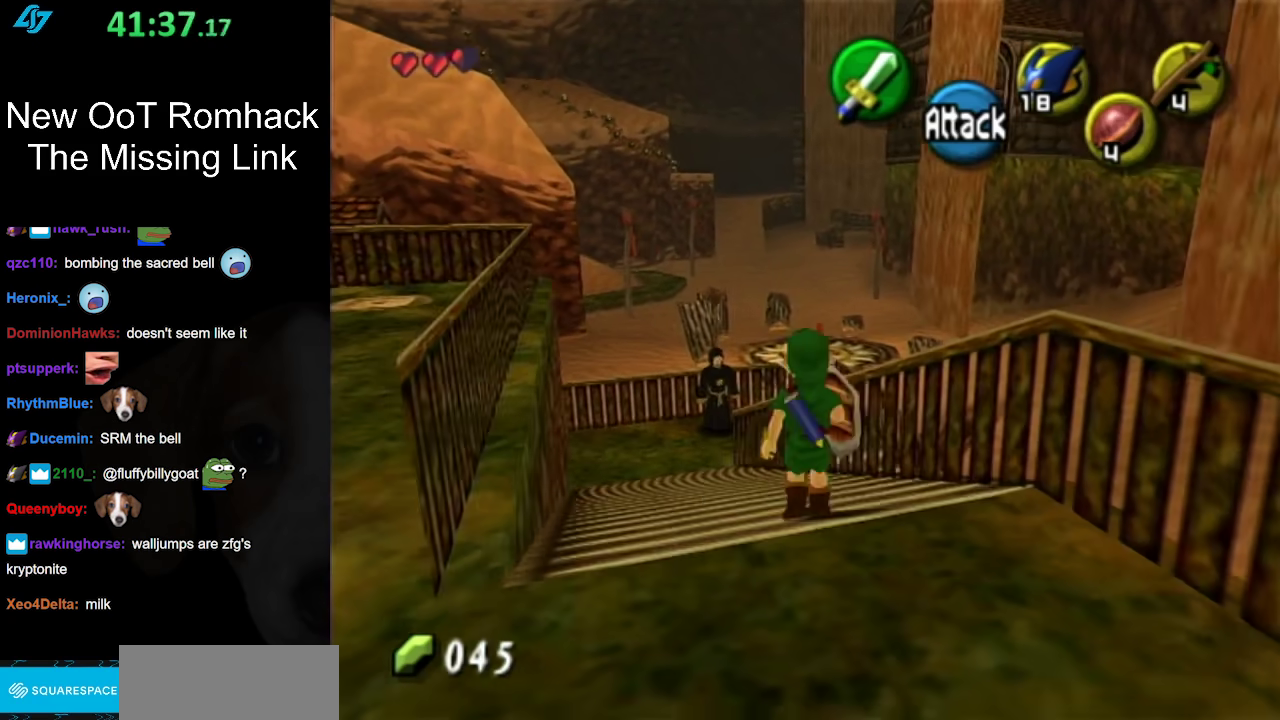
{"buttons": [], "left_stick": "up", "right_stick": "center", "events": [[117, "A", "down"], [300, "A", "up"]]}
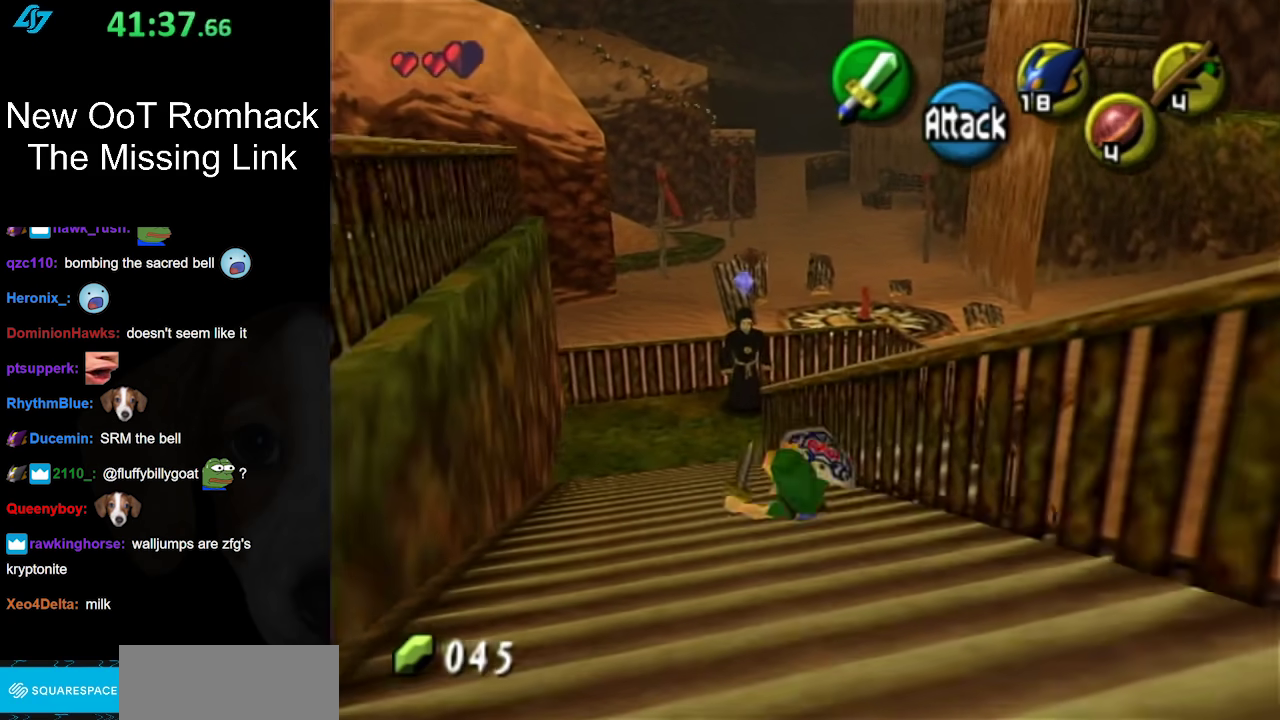
{"buttons": ["A"], "left_stick": "up", "right_stick": "center", "events": [[367, "A", "down"]]}
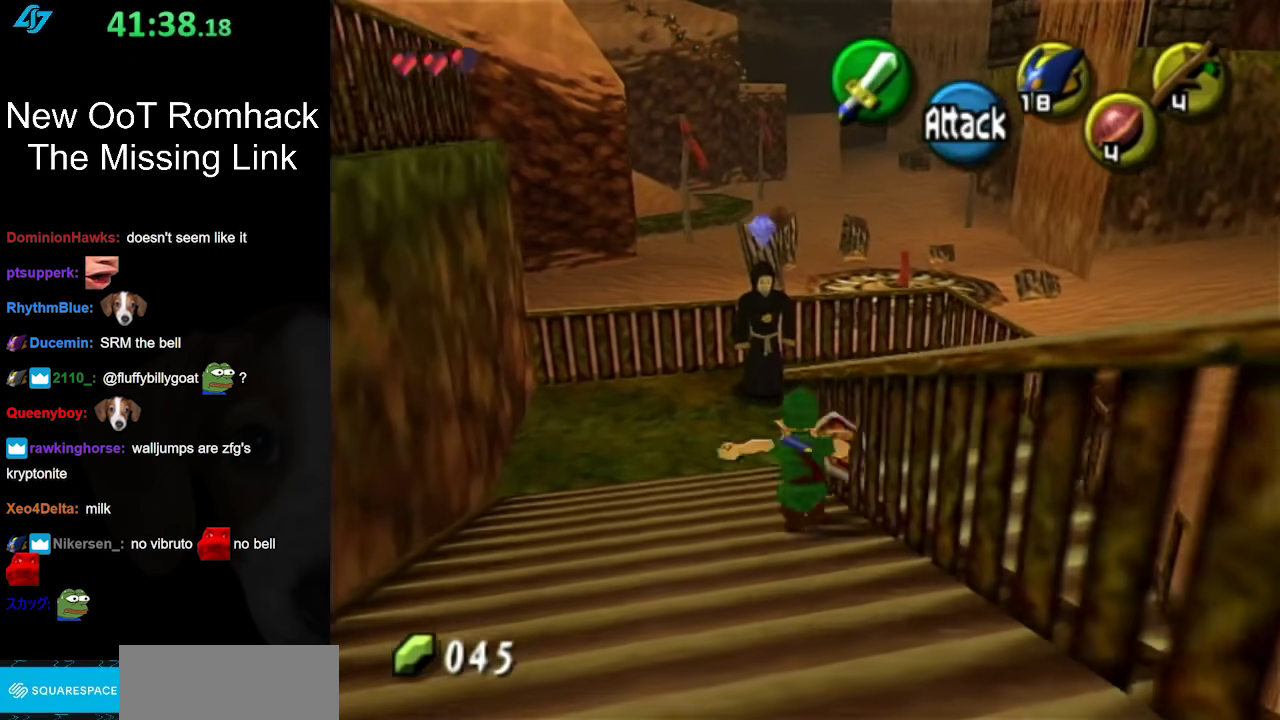
{"buttons": [], "left_stick": "up-right", "right_stick": "center", "events": [[17, "A", "up"], [450, "left_stick", "up-right"]]}
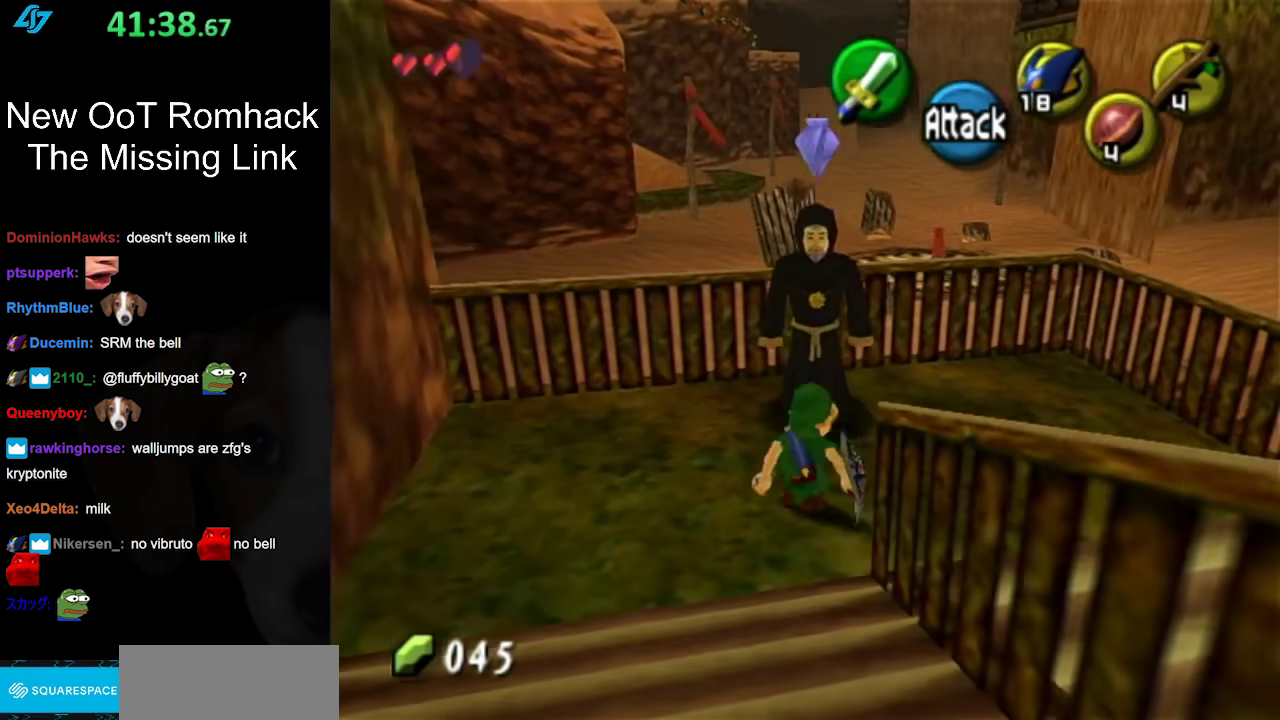
{"buttons": [], "left_stick": "down-right", "right_stick": "center", "events": [[133, "left_stick", "right"], [367, "left_stick", "down-right"]]}
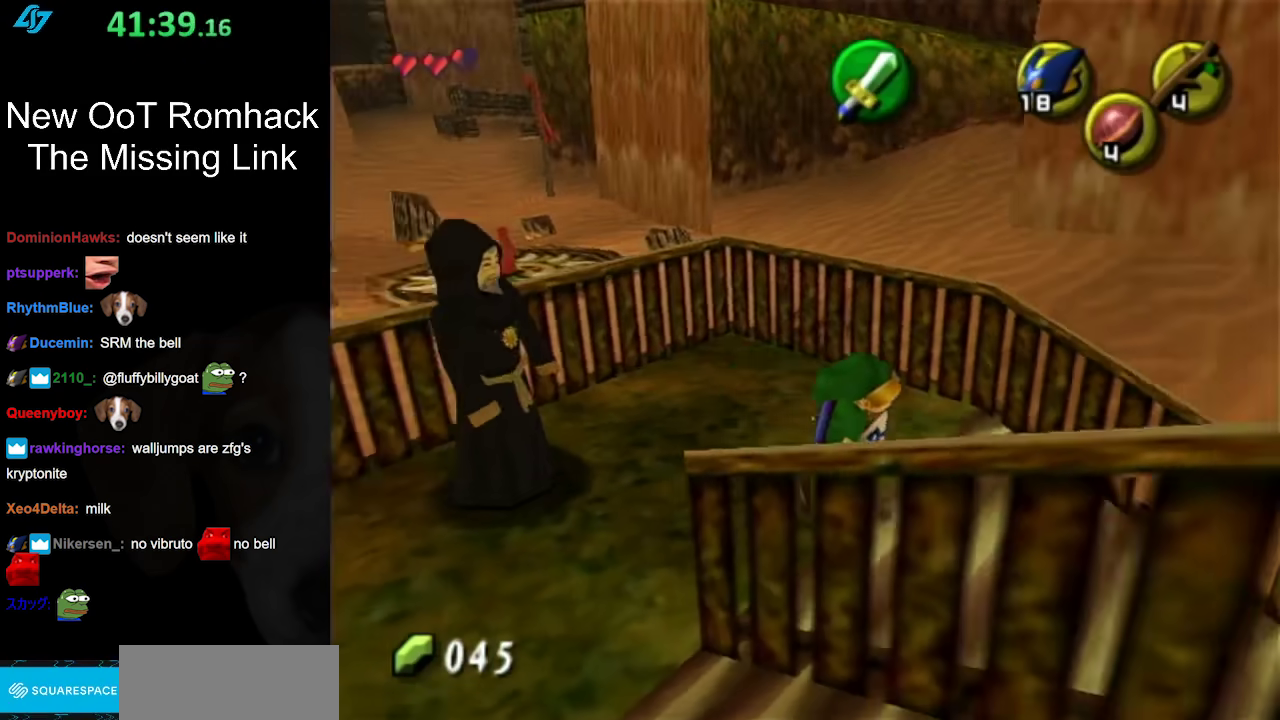
{"buttons": [], "left_stick": "up", "right_stick": "center", "events": [[83, "A", "down"], [117, "left_stick", "right"], [200, "L1", "down"], [233, "left_stick", "up-right"], [267, "A", "up"], [400, "left_stick", "up"], [467, "L1", "up"]]}
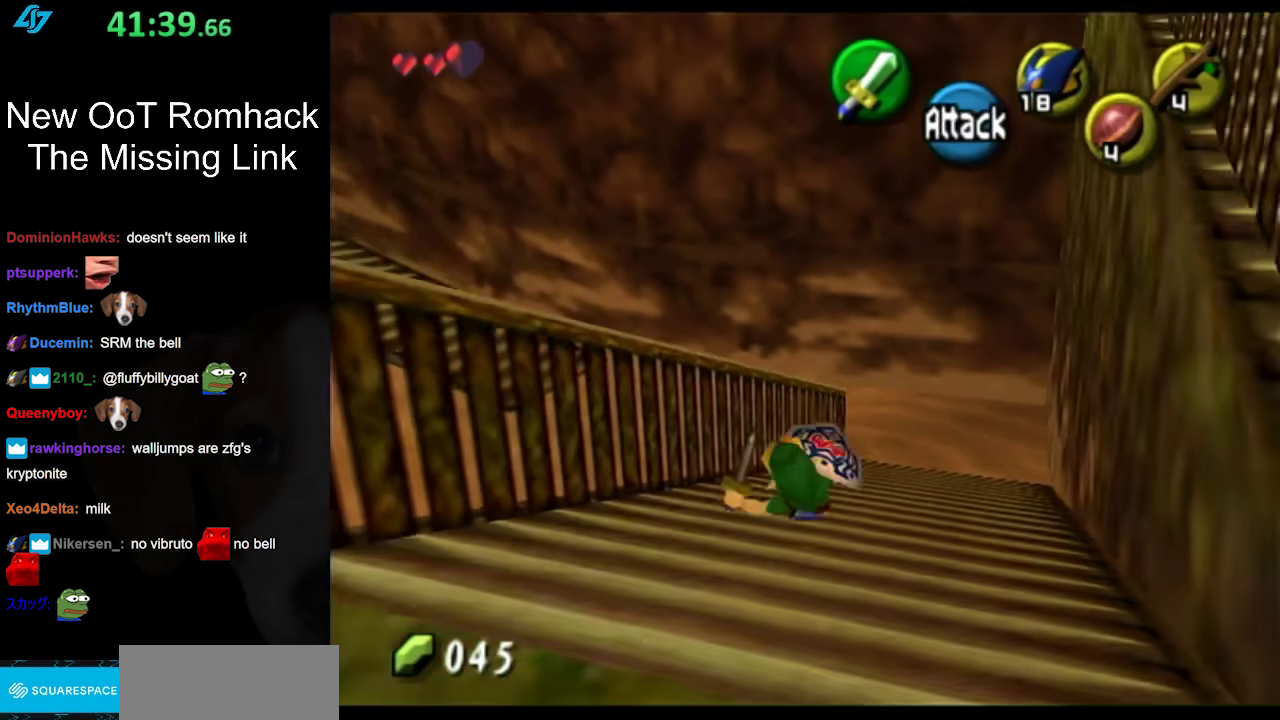
{"buttons": ["A"], "left_stick": "up", "right_stick": "center", "events": [[367, "A", "down"]]}
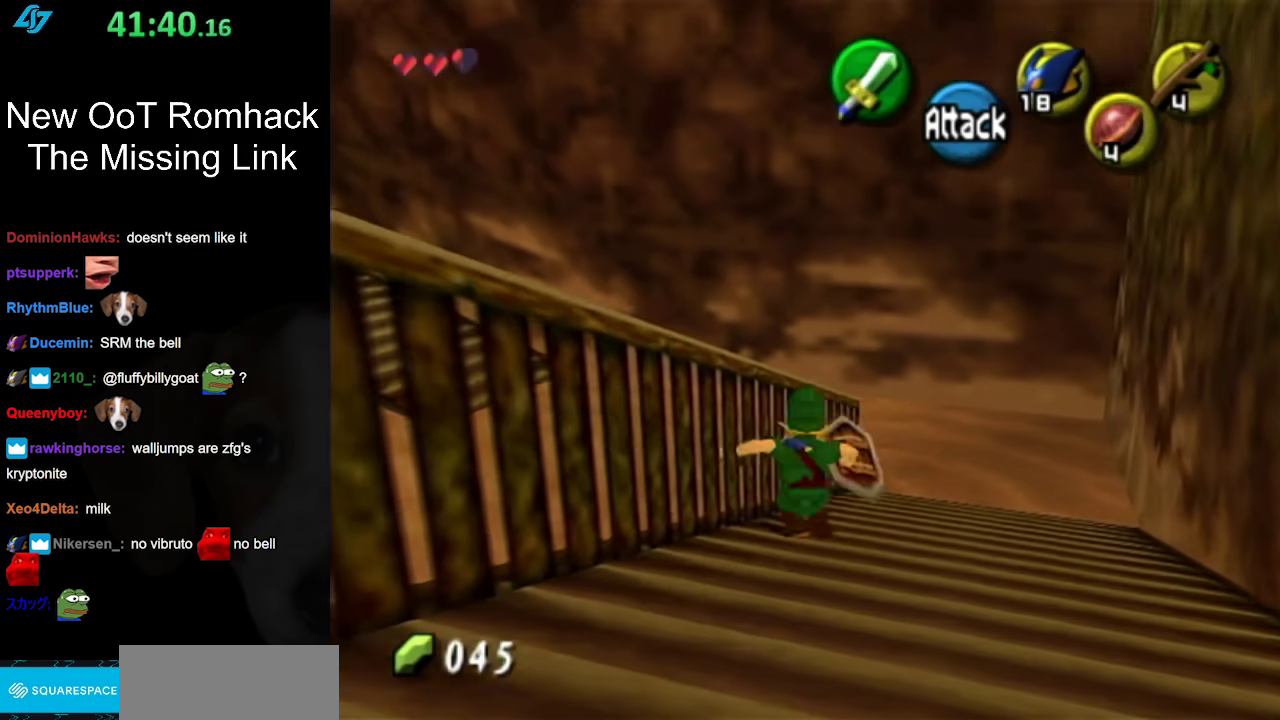
{"buttons": [], "left_stick": "up", "right_stick": "center", "events": [[17, "A", "up"]]}
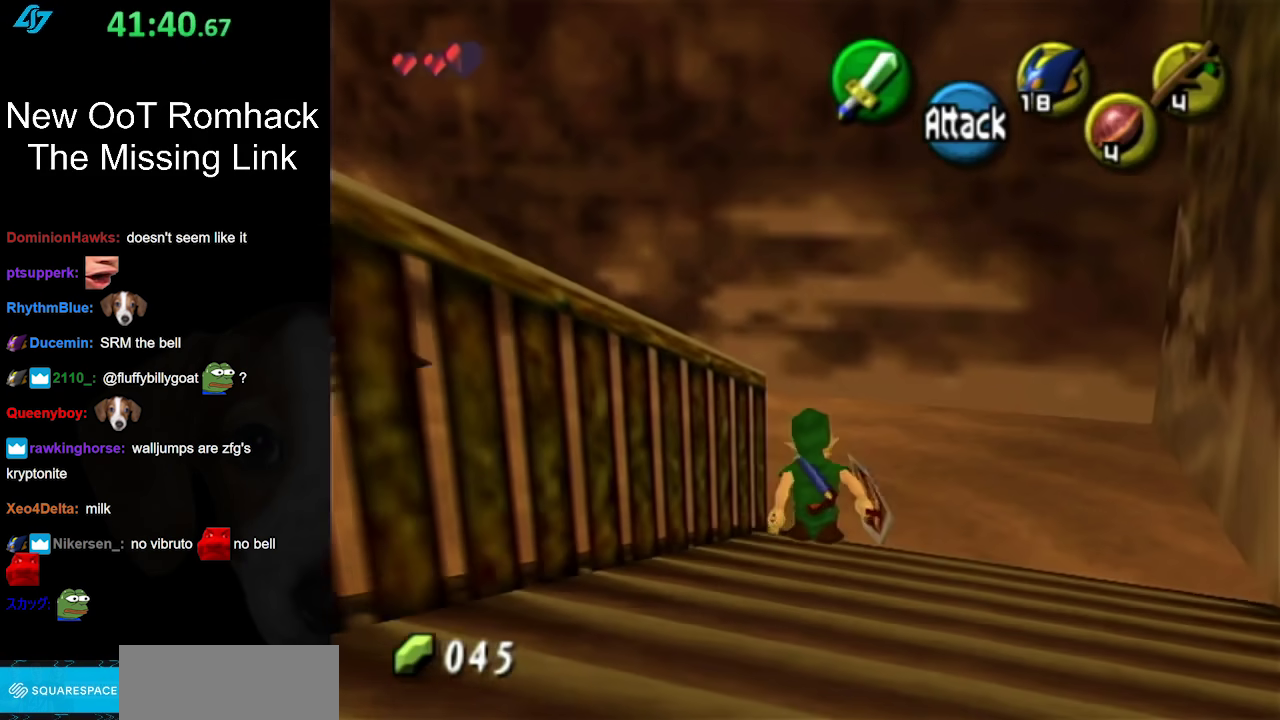
{"buttons": ["A"], "left_stick": "down-left", "right_stick": "center", "events": [[183, "left_stick", "up-left"], [333, "left_stick", "left"], [383, "left_stick", "down-left"], [483, "A", "down"]]}
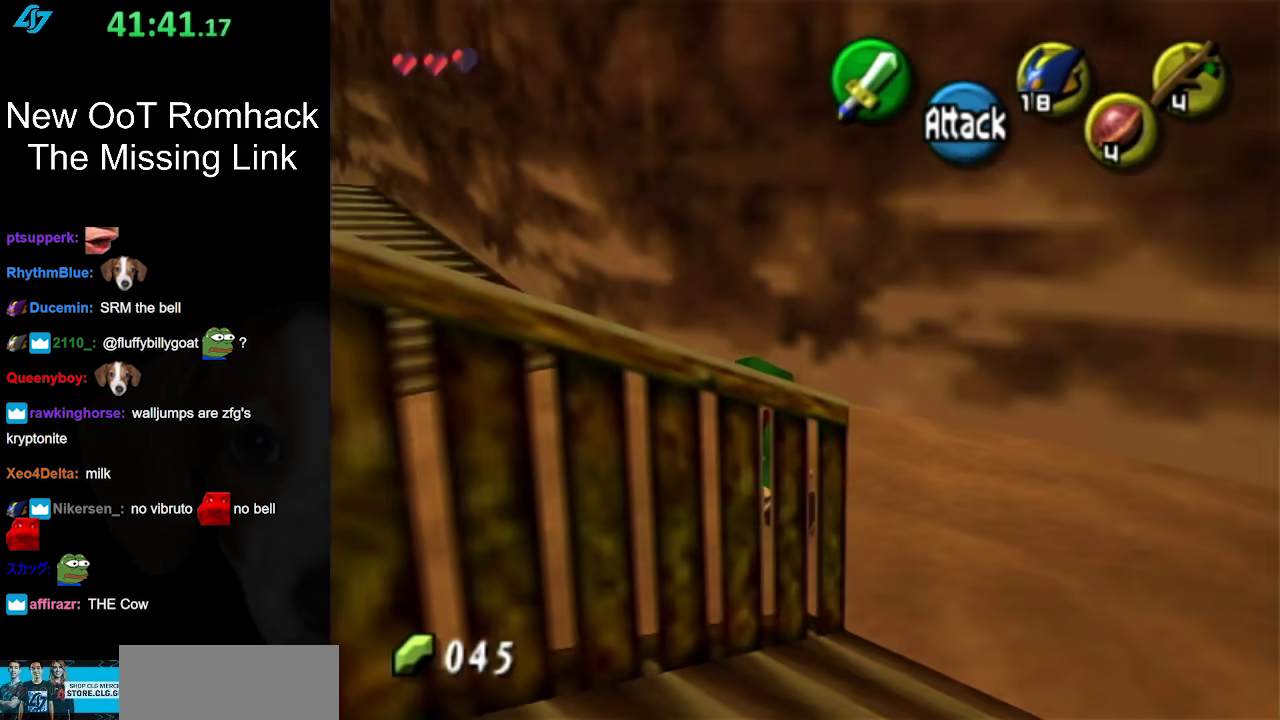
{"buttons": [], "left_stick": "up", "right_stick": "center", "events": [[117, "L1", "down"], [150, "A", "up"], [150, "left_stick", "up"], [333, "L1", "up"]]}
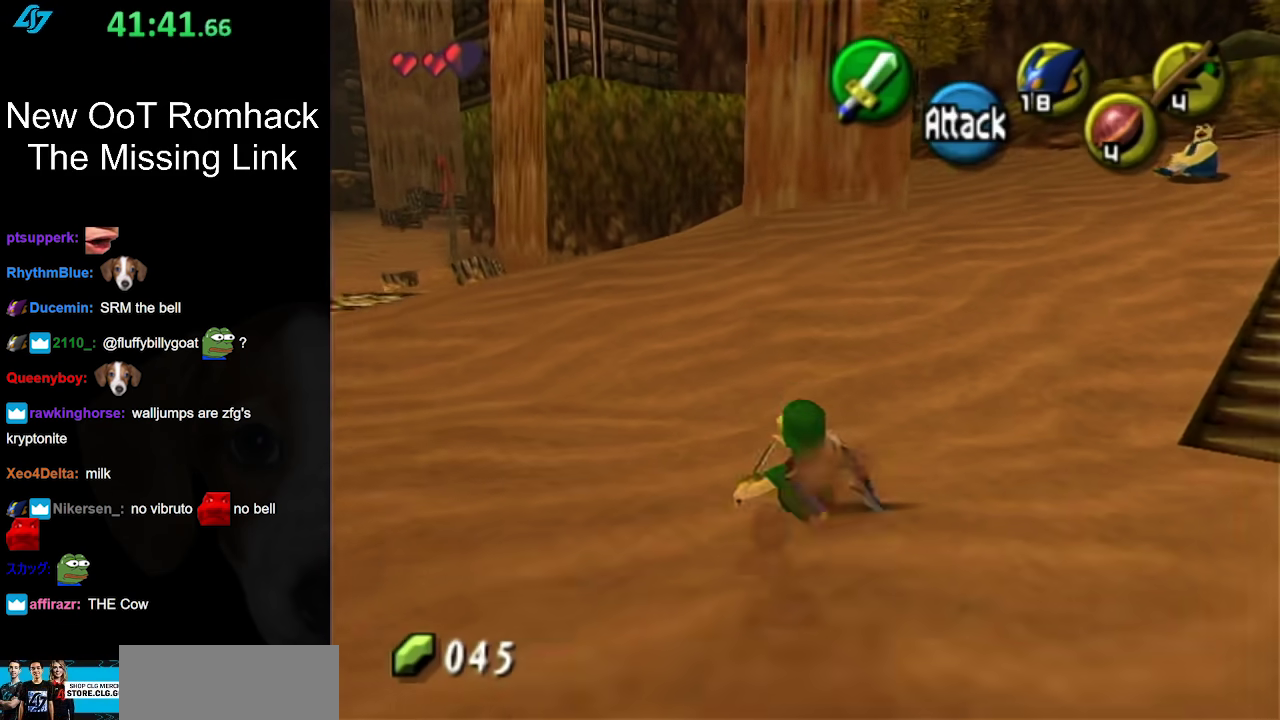
{"buttons": ["A"], "left_stick": "up-right", "right_stick": "center", "events": [[367, "left_stick", "up-right"], [483, "A", "down"]]}
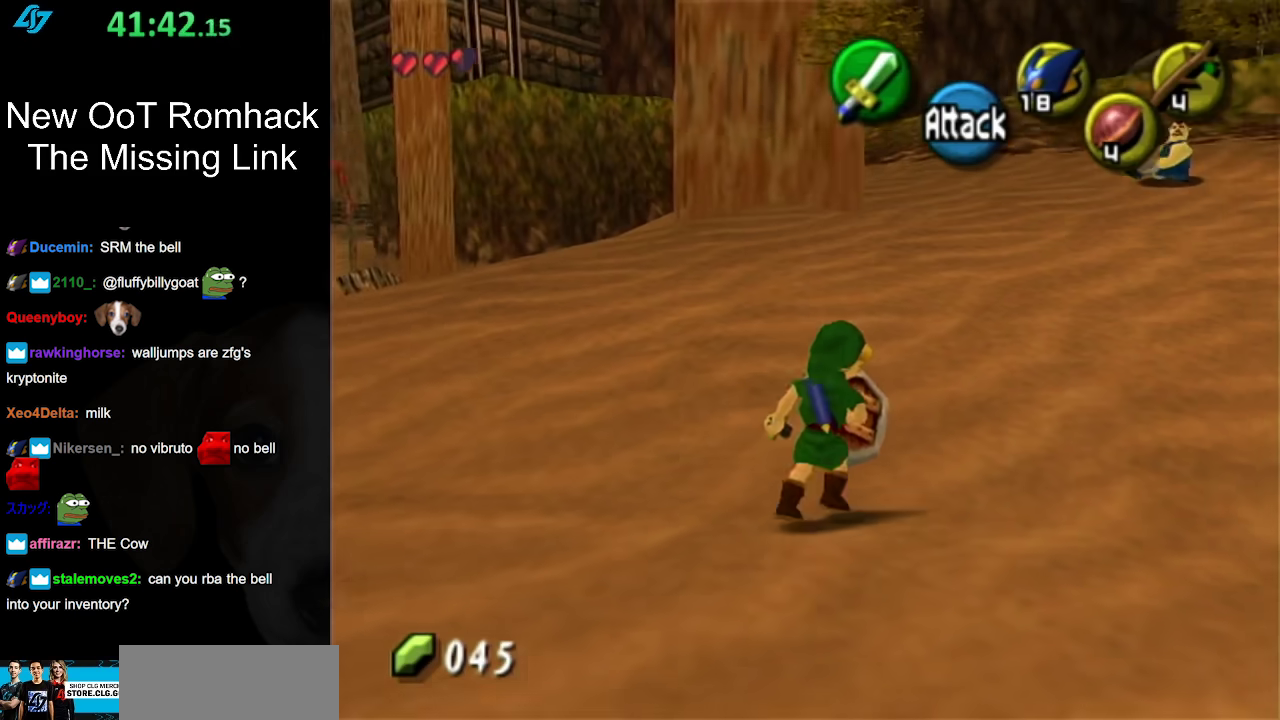
{"buttons": [], "left_stick": "up", "right_stick": "center", "events": [[200, "A", "up"], [450, "left_stick", "up"]]}
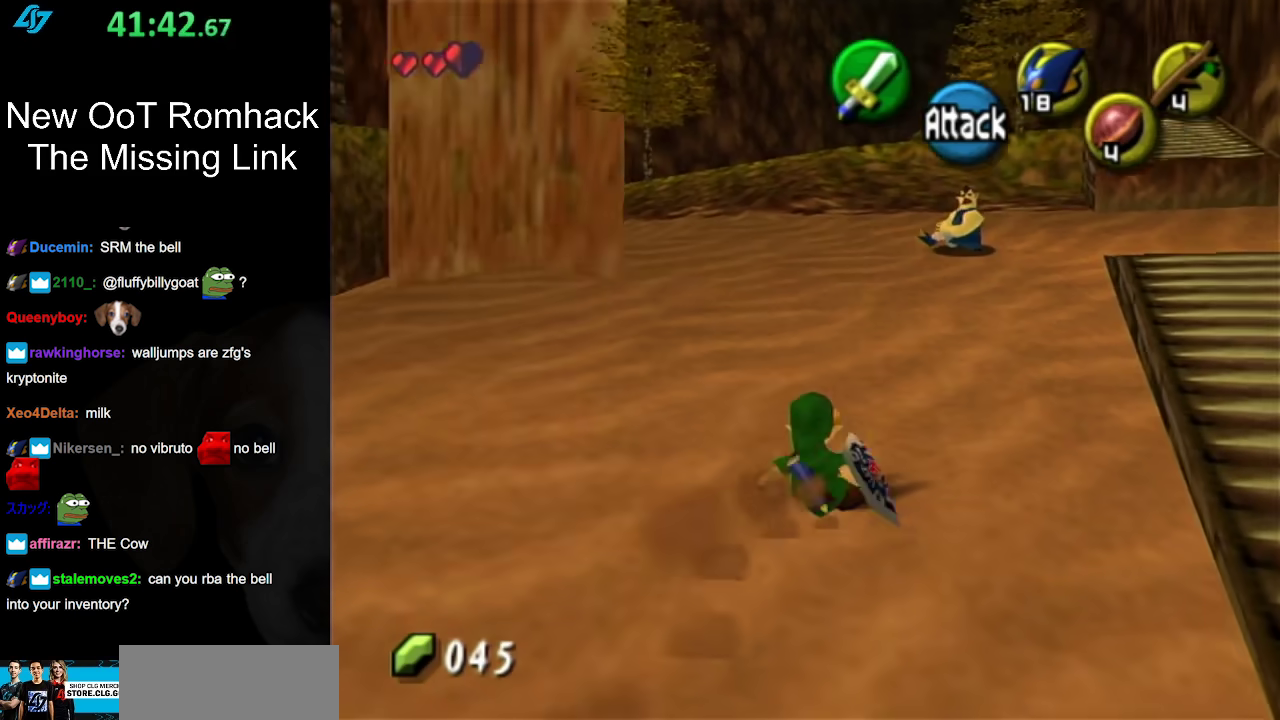
{"buttons": [], "left_stick": "up", "right_stick": "center", "events": [[267, "A", "down"], [450, "A", "up"]]}
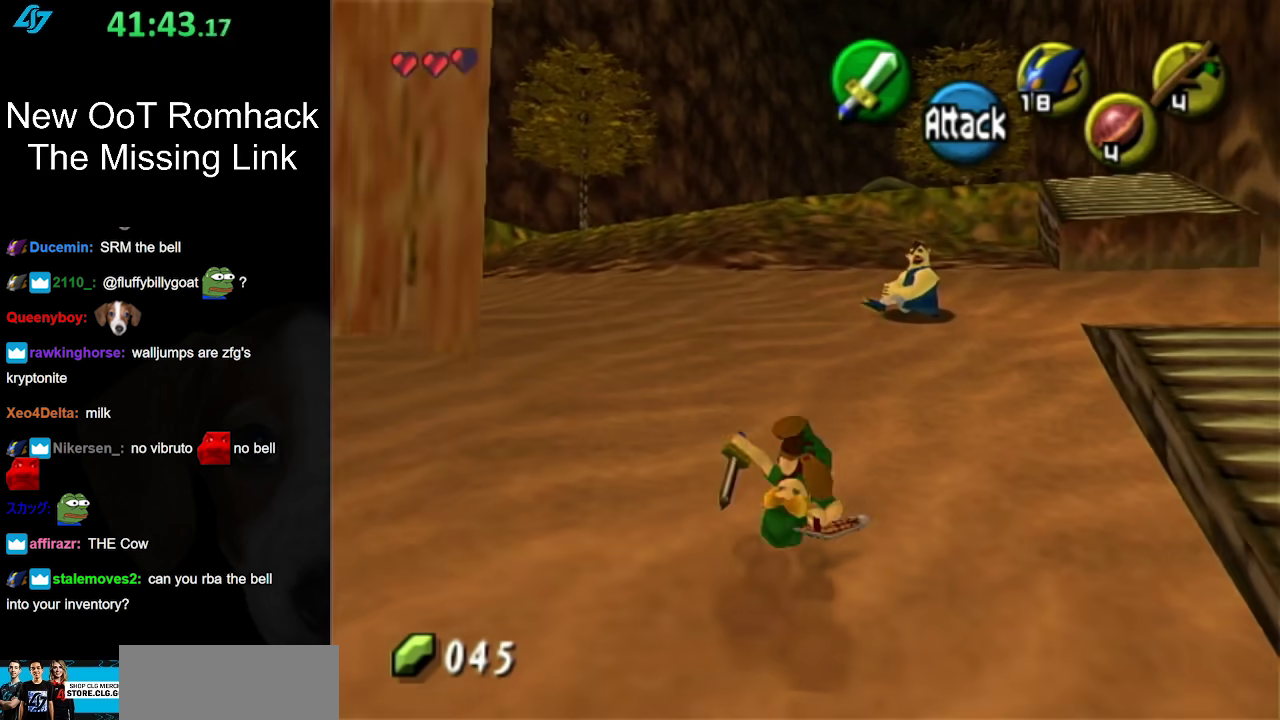
{"buttons": [], "left_stick": "up-right", "right_stick": "center", "events": [[450, "left_stick", "up-right"]]}
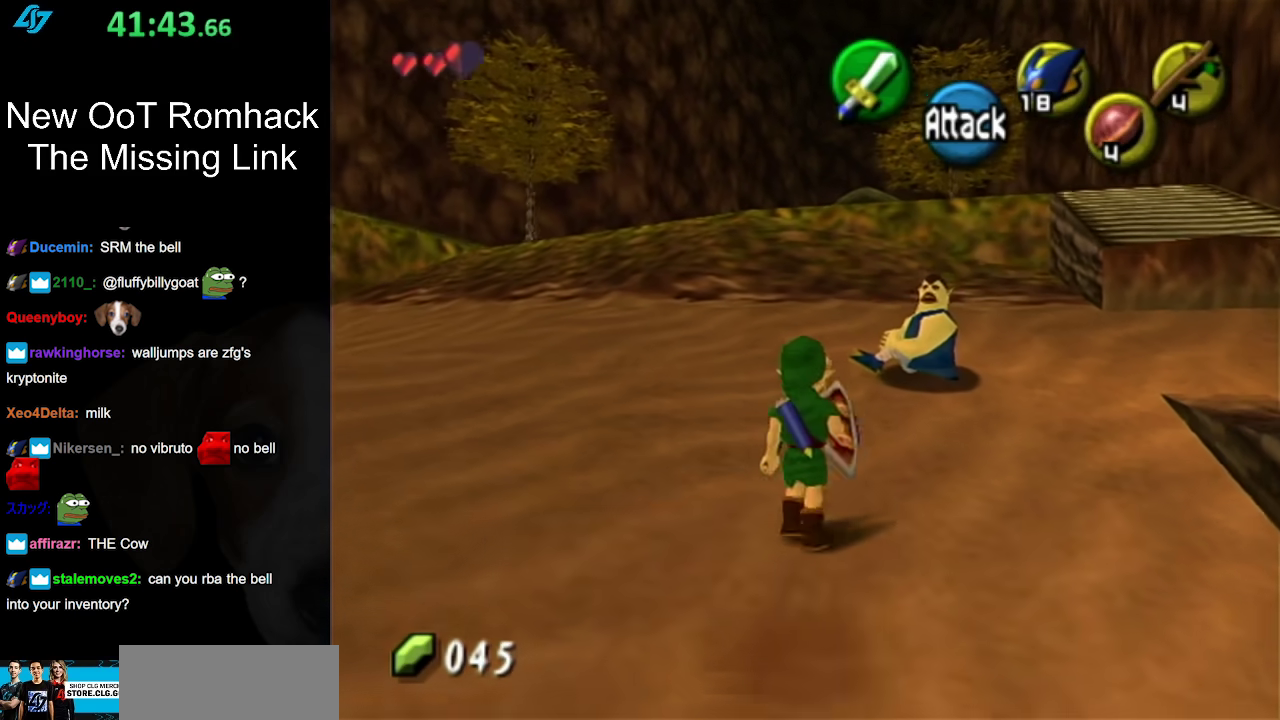
{"buttons": [], "left_stick": "up", "right_stick": "center", "events": [[33, "left_stick", "up"], [83, "A", "down"], [200, "A", "up"], [317, "A", "down"], [400, "A", "up"]]}
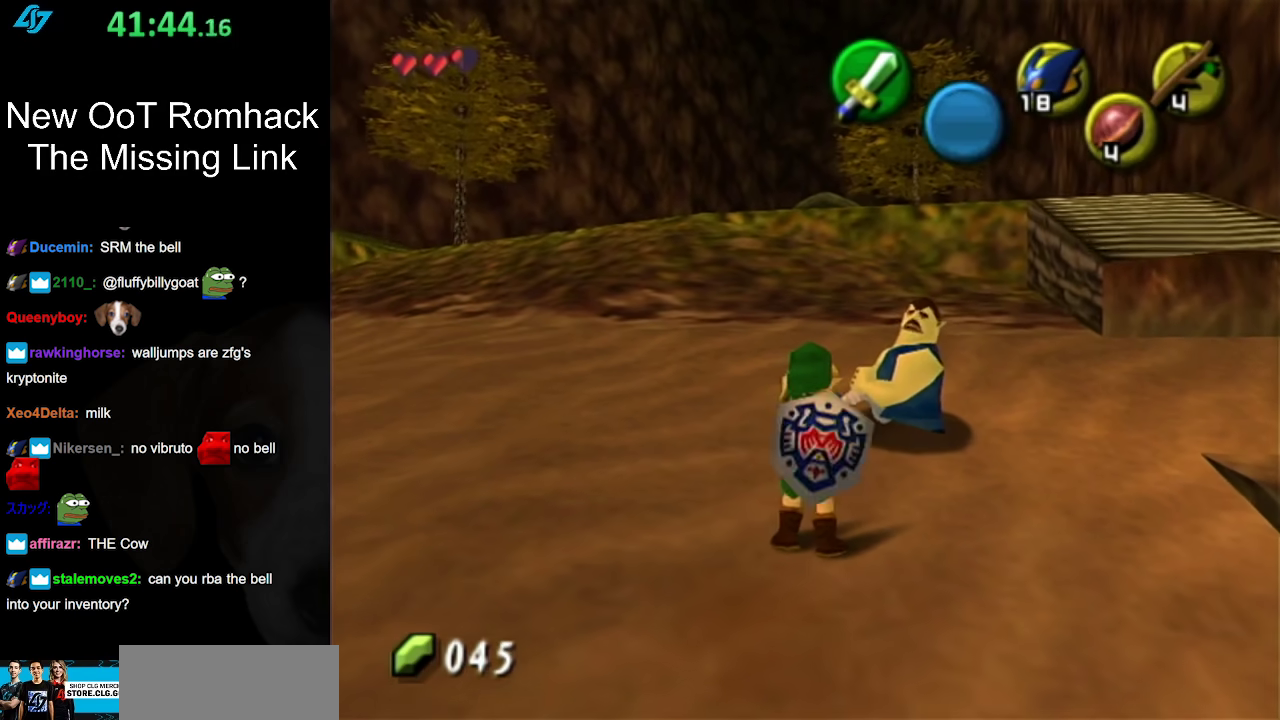
{"buttons": [], "left_stick": "center", "right_stick": "center", "events": [[17, "A", "down"], [50, "left_stick", "center"], [83, "A", "up"], [183, "A", "down"], [283, "A", "up"], [333, "A", "down"], [417, "A", "up"]]}
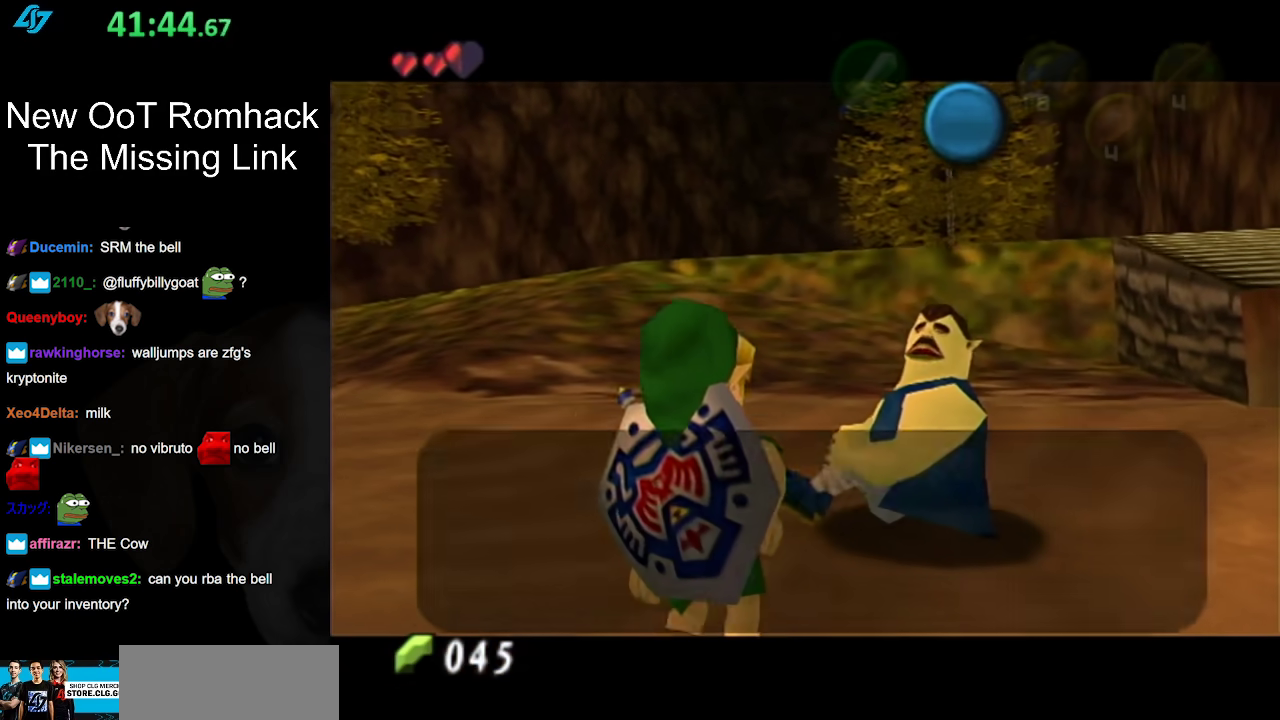
{"buttons": [], "left_stick": "center", "right_stick": "center", "events": []}